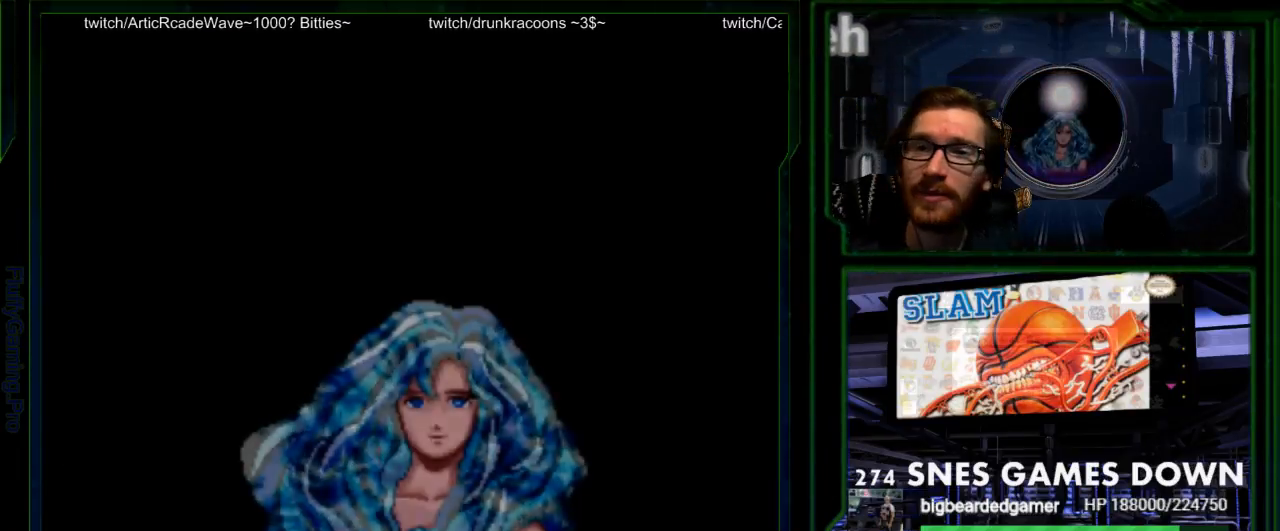
Gameplay with a controller (Nintendo layout); each line is a JSON object with the inputs held at the frame after it. "events" lists button and stick changes between this image and that frame as [ms after this image, input, new state], when the widget could be followed in between. Not read: L3 R3 SELECT START.
{"buttons": [], "events": [[50, "B", "down"], [50, "Y", "down"], [117, "Y", "up"], [150, "A", "down"], [150, "B", "up"], [200, "A", "up"], [267, "B", "down"], [333, "A", "down"], [333, "B", "up"], [333, "X", "down"], [367, "X", "up"], [400, "A", "up"]]}
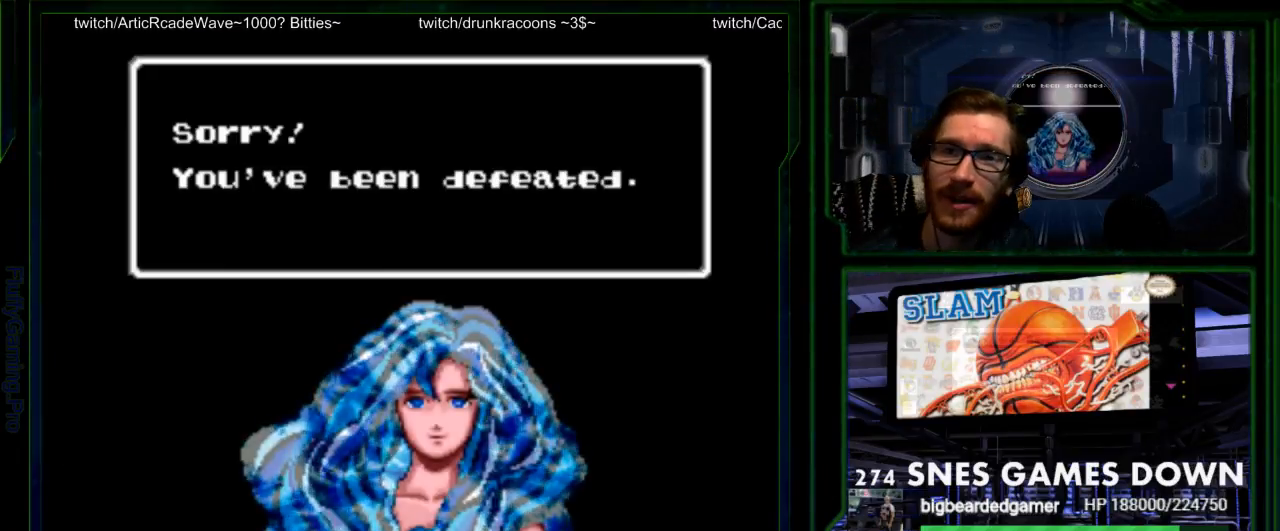
{"buttons": ["Y"], "events": [[233, "Y", "down"], [267, "DPAD_LEFT", "down"], [333, "DPAD_LEFT", "up"], [383, "Y", "up"], [417, "X", "down"], [483, "X", "up"], [483, "Y", "down"]]}
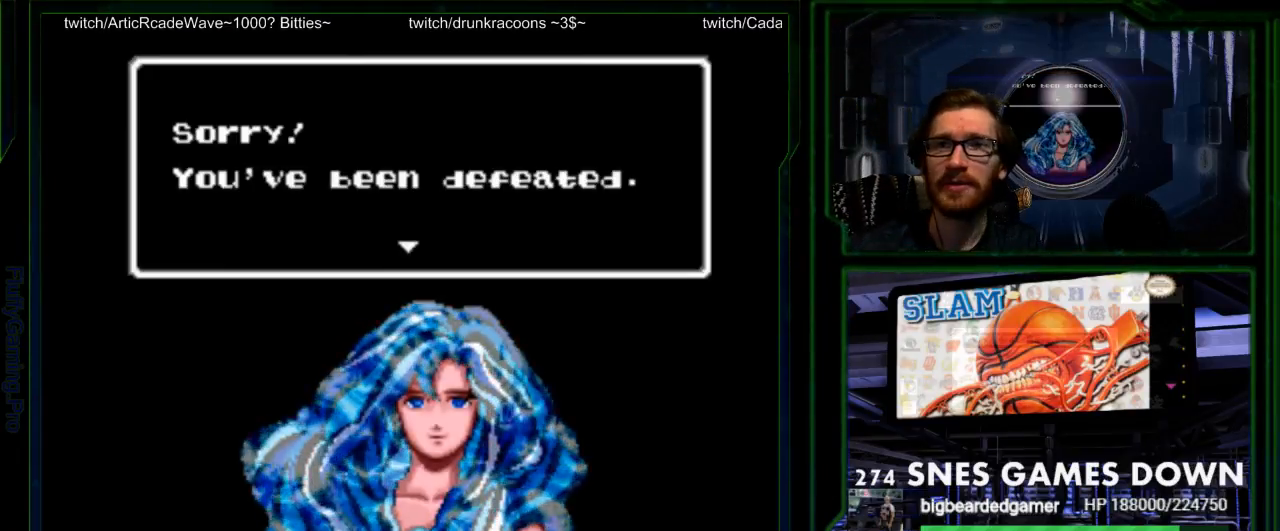
{"buttons": ["Y"], "events": [[50, "Y", "up"], [83, "X", "down"], [100, "DPAD_RIGHT", "down"], [117, "Y", "down"], [150, "DPAD_RIGHT", "up"], [150, "X", "up"], [217, "Y", "up"], [250, "X", "down"], [283, "X", "up"], [283, "Y", "down"], [367, "Y", "up"], [400, "X", "down"], [467, "X", "up"], [467, "Y", "down"]]}
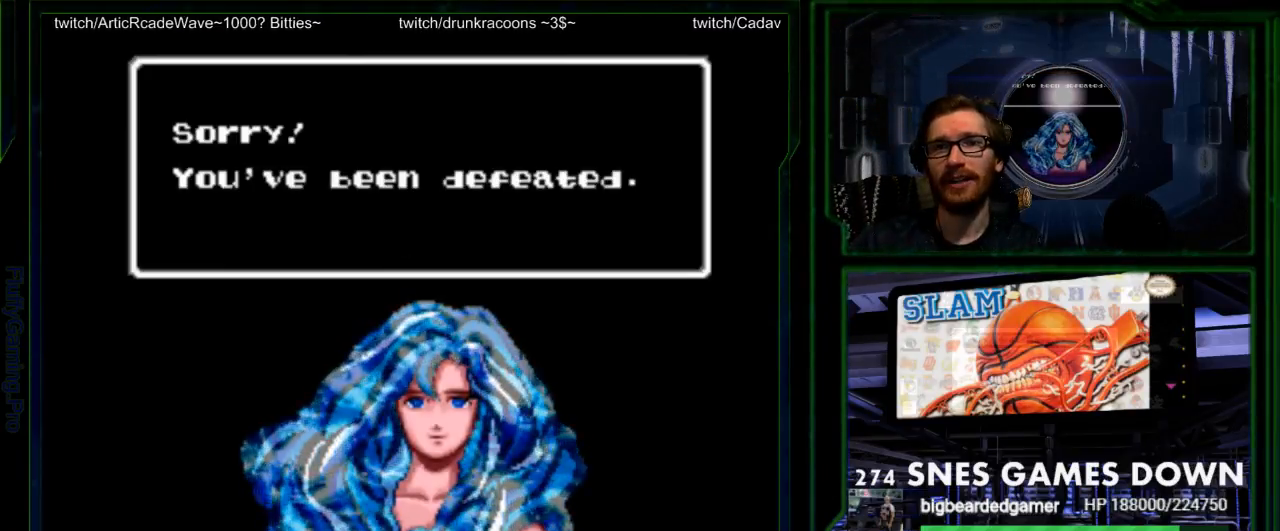
{"buttons": ["B"], "events": [[33, "Y", "up"], [67, "X", "down"], [133, "X", "up"], [133, "Y", "down"], [183, "Y", "up"], [283, "B", "down"], [383, "B", "up"], [417, "A", "down"], [450, "B", "down"], [483, "A", "up"]]}
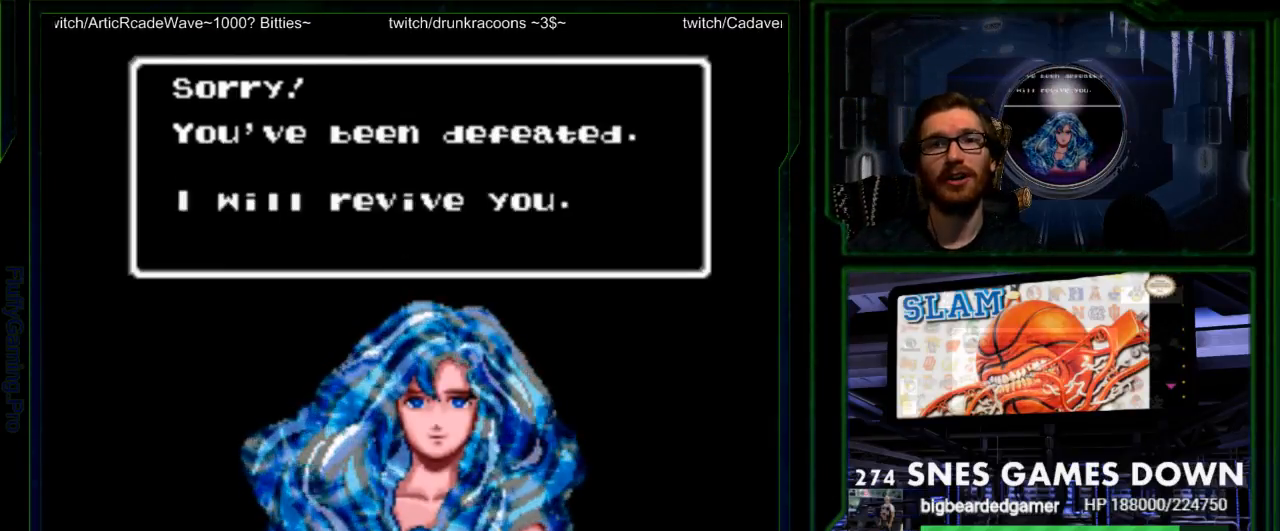
{"buttons": ["B"], "events": [[50, "B", "up"], [83, "A", "down"], [117, "B", "down"], [133, "A", "up"], [167, "B", "up"], [233, "A", "down"], [267, "B", "down"], [300, "A", "up"], [367, "B", "up"], [400, "A", "down"], [467, "B", "down"], [500, "A", "up"]]}
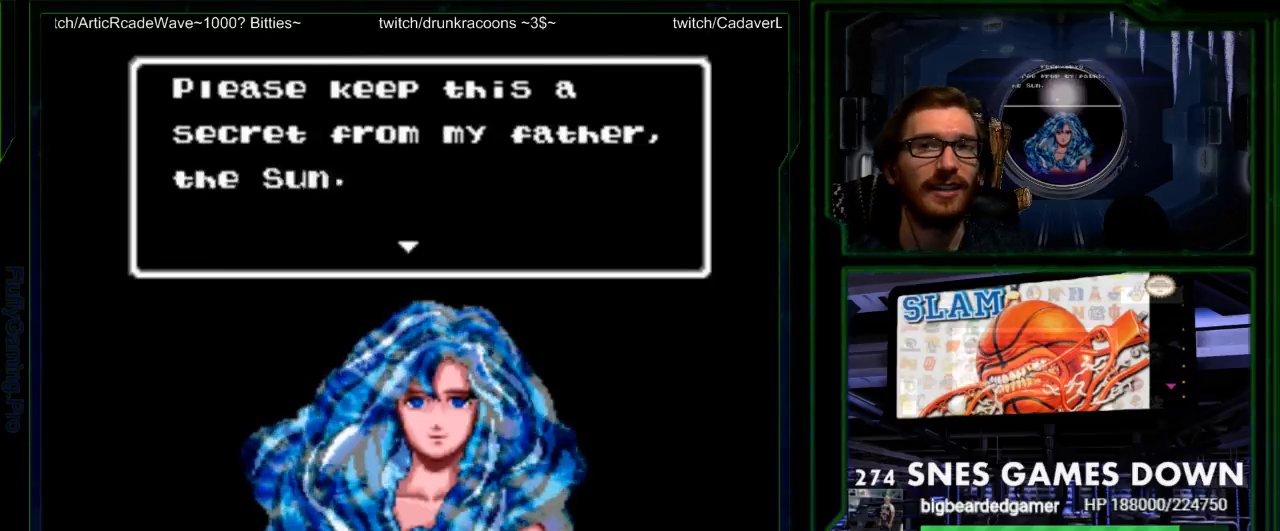
{"buttons": ["B"]}
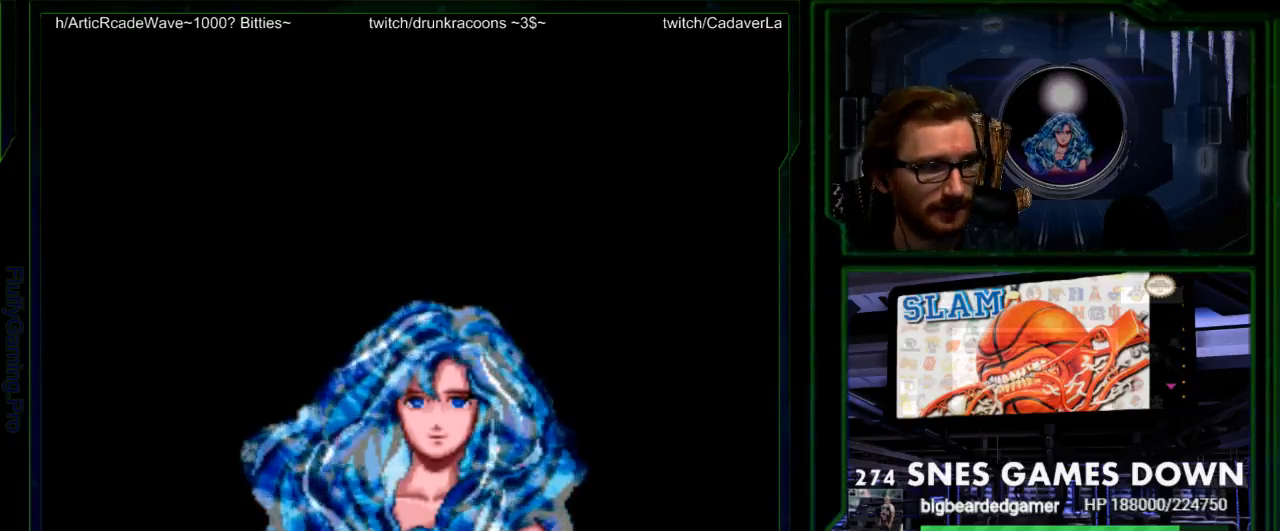
{"buttons": ["A"], "events": [[67, "B", "up"], [133, "A", "down"], [167, "B", "down"], [200, "A", "up"], [267, "B", "up"], [317, "A", "down"], [317, "B", "down"], [400, "A", "up"], [433, "B", "up"], [483, "A", "down"]]}
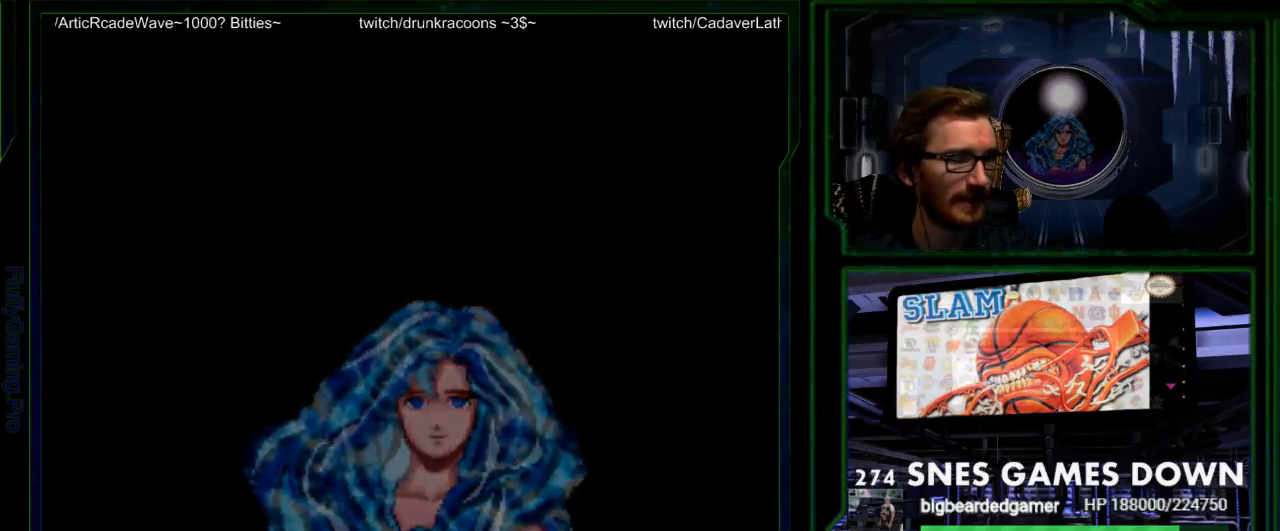
{"buttons": [], "events": [[17, "B", "down"], [50, "A", "up"], [117, "B", "up"], [183, "A", "down"], [250, "A", "up"], [250, "B", "down"], [317, "B", "up"], [367, "A", "down"], [400, "B", "down"], [433, "A", "up"], [500, "B", "up"]]}
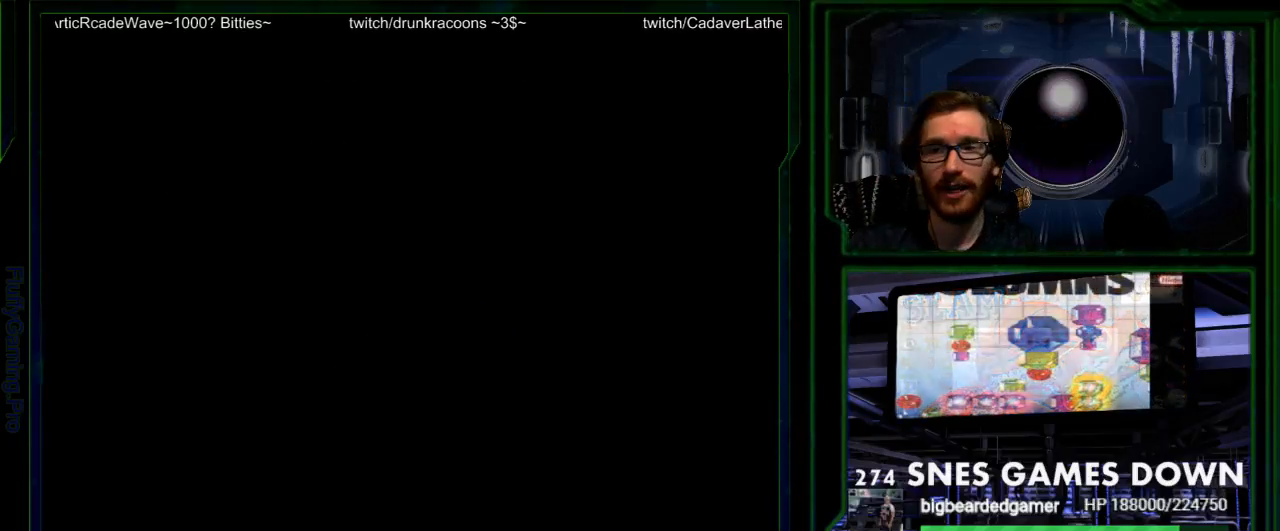
{"buttons": ["A", "B"], "events": [[67, "A", "down"], [100, "B", "down"], [133, "A", "up"], [200, "B", "up"], [267, "A", "down"], [300, "B", "down"], [317, "A", "up"], [367, "B", "up"], [450, "A", "down"], [483, "B", "down"]]}
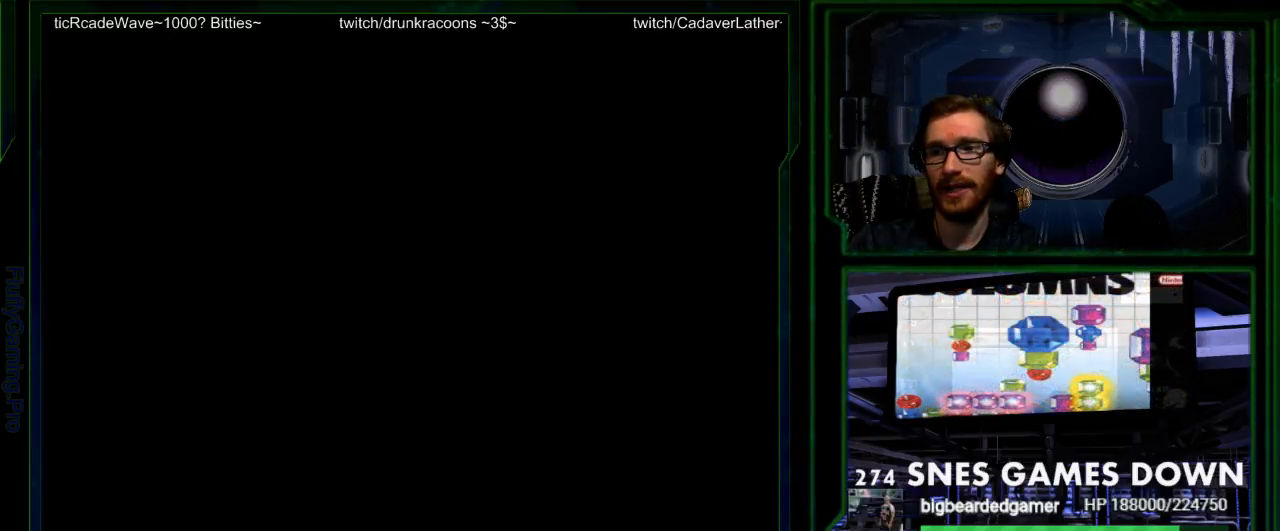
{"buttons": [], "events": [[17, "A", "up"], [150, "A", "down"], [183, "A", "up"], [183, "B", "up"], [333, "A", "down"], [367, "B", "down"], [400, "A", "up"], [500, "B", "up"]]}
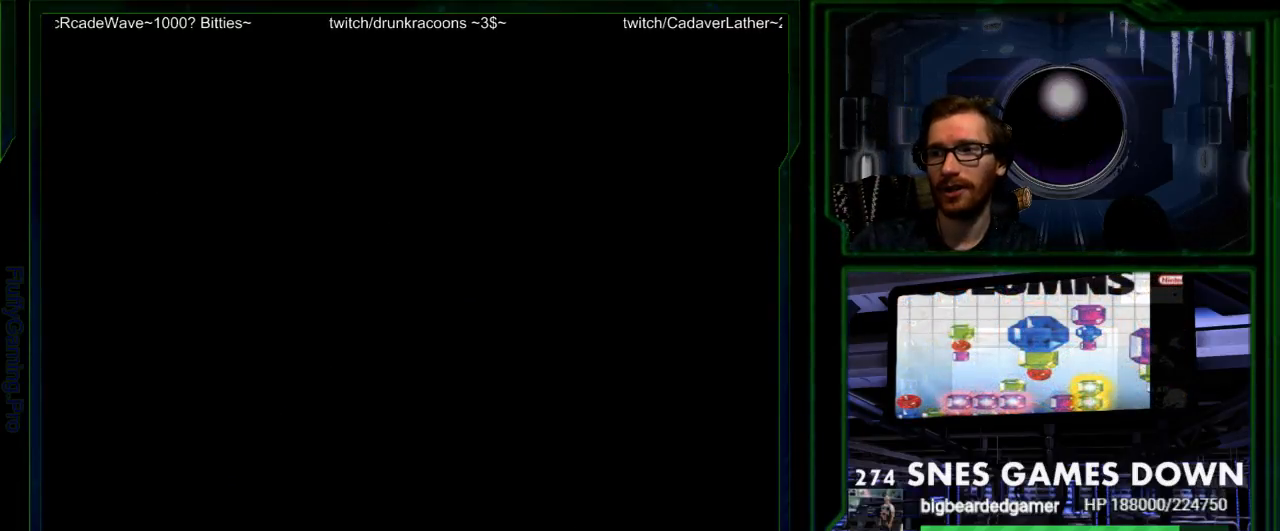
{"buttons": ["A", "B"], "events": [[67, "DPAD_LEFT", "down"], [100, "A", "down"], [117, "A", "up"], [117, "B", "down"], [167, "DPAD_LEFT", "up"], [250, "A", "down"], [250, "B", "up"], [350, "A", "up"], [350, "B", "down"], [350, "DPAD_RIGHT", "down"], [417, "B", "up"], [417, "DPAD_RIGHT", "up"], [450, "A", "down"], [500, "B", "down"]]}
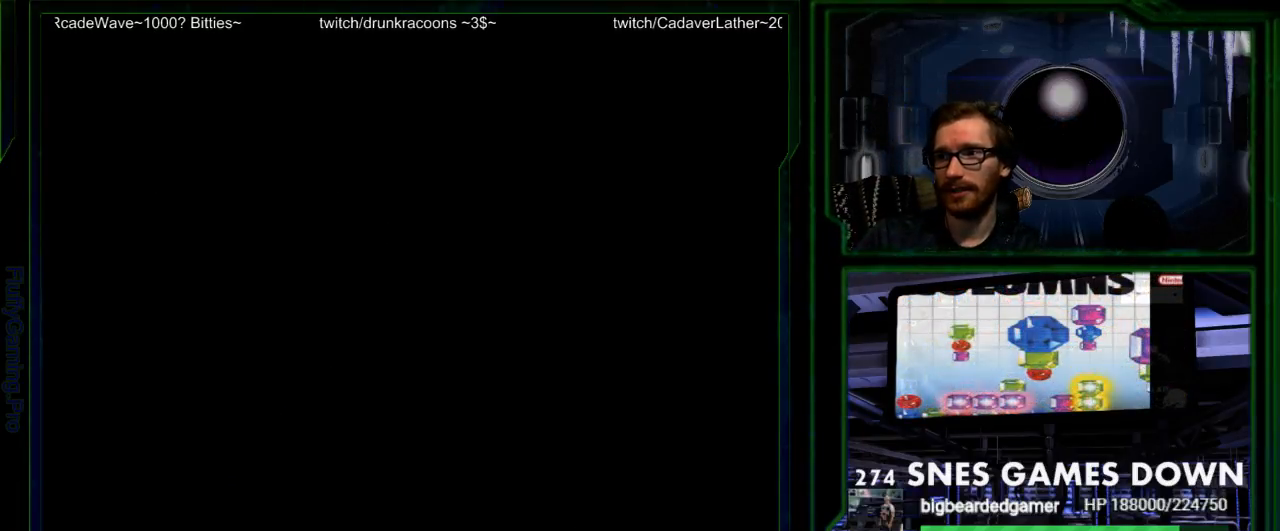
{"buttons": ["X"], "events": [[33, "A", "up"], [100, "B", "up"], [133, "A", "down"], [167, "B", "down"], [233, "A", "up"], [267, "B", "up"], [367, "Y", "down"], [417, "Y", "up"], [483, "X", "down"]]}
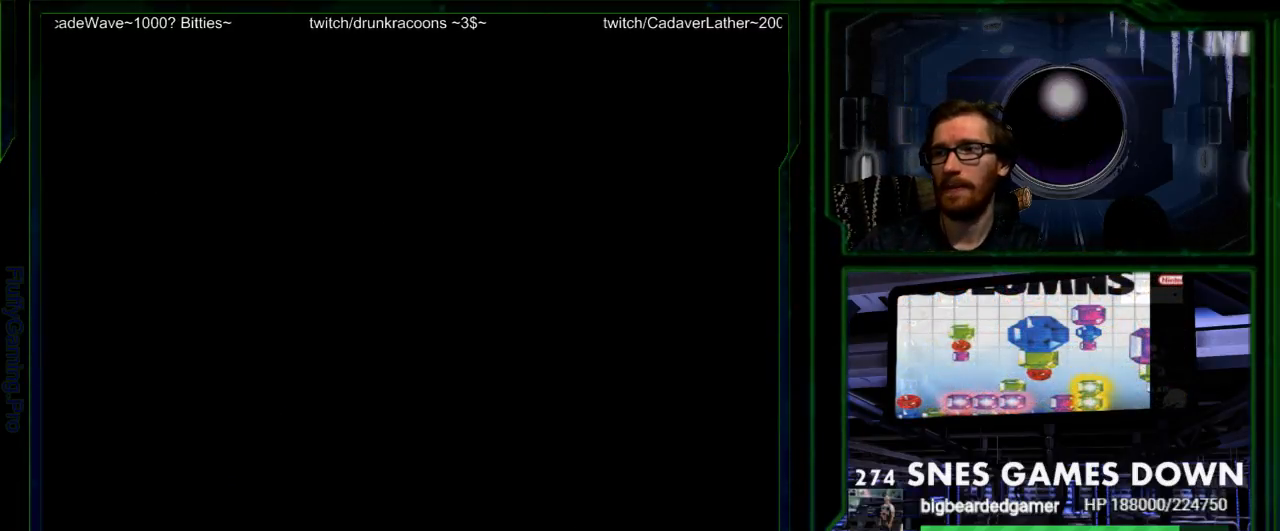
{"buttons": ["A", "B", "X", "Y"], "events": [[50, "X", "up"], [50, "Y", "down"], [117, "Y", "up"], [150, "X", "down"], [183, "B", "down"], [183, "Y", "down"], [217, "X", "up"], [250, "Y", "up"], [283, "B", "up"], [300, "A", "down"], [333, "B", "down"], [367, "Y", "down"], [433, "X", "down"]]}
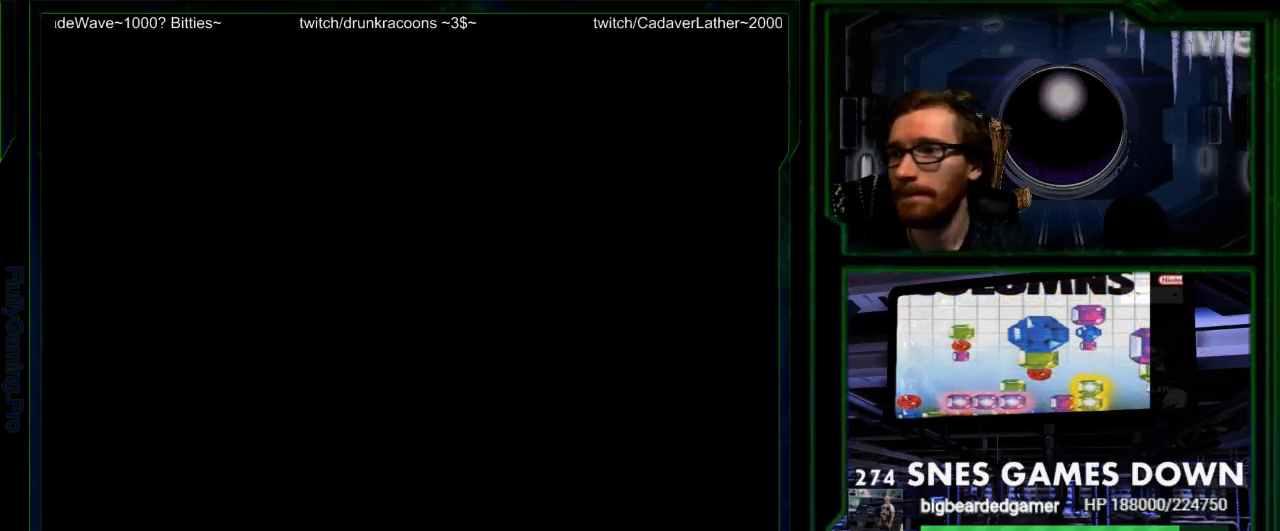
{"buttons": ["A"], "events": [[67, "B", "up"], [67, "Y", "up"], [100, "A", "up"], [100, "X", "up"], [267, "B", "down"], [350, "B", "up"], [417, "A", "down"]]}
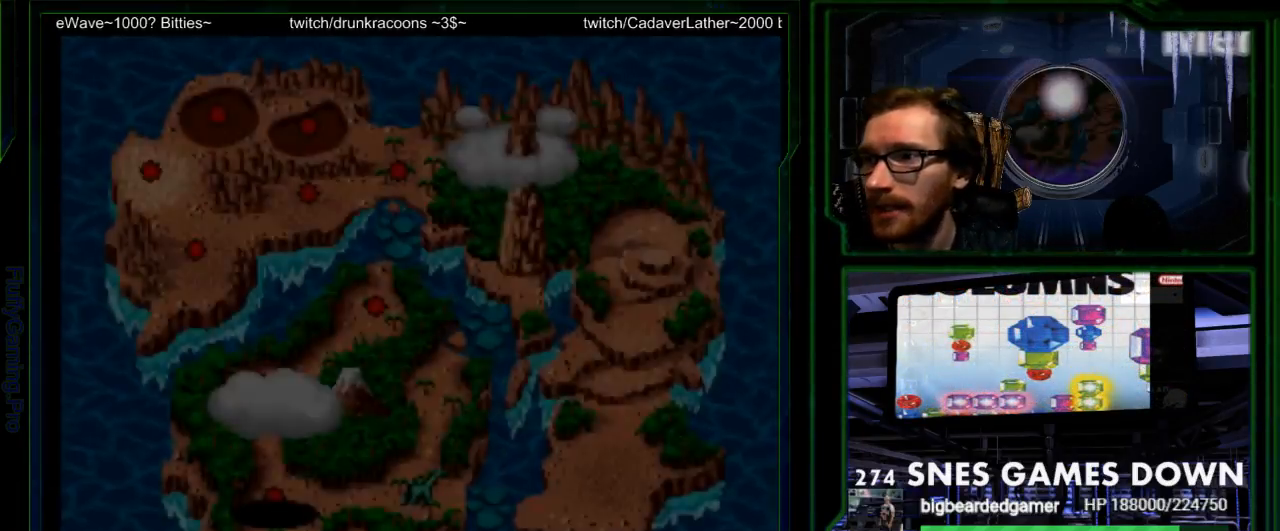
{"buttons": [], "events": [[17, "A", "up"]]}
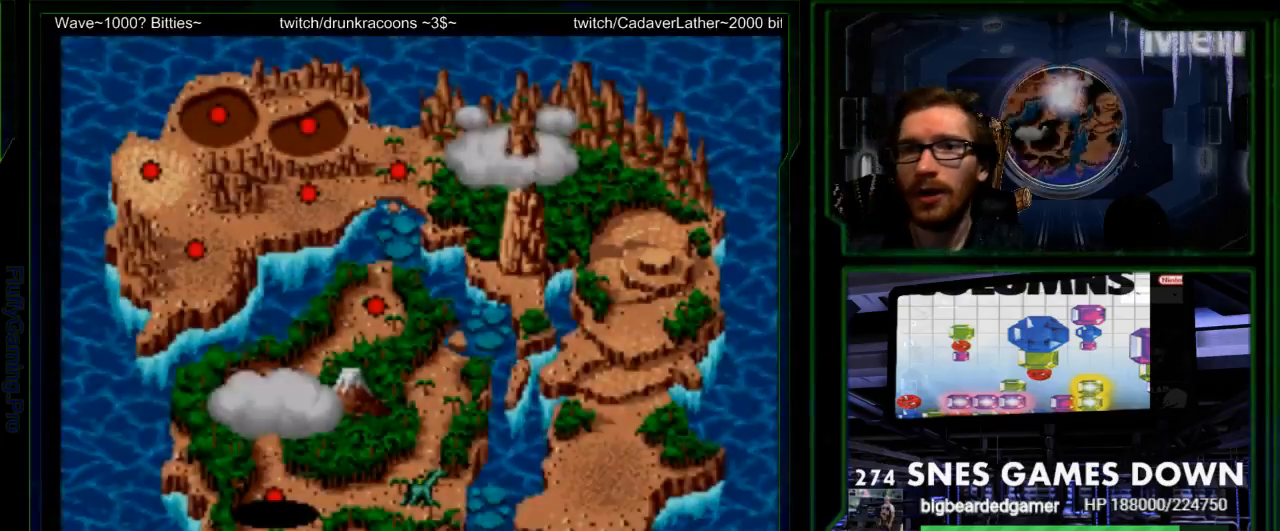
{"buttons": [], "events": [[350, "B", "down"], [500, "B", "up"]]}
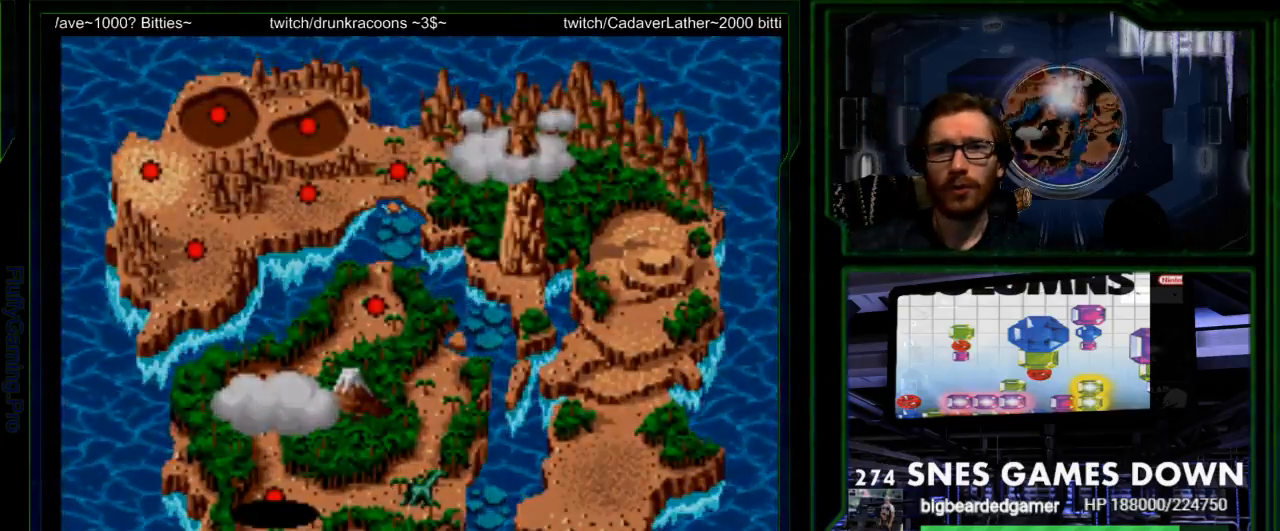
{"buttons": [], "events": [[67, "B", "down"], [133, "B", "up"], [200, "B", "down"], [383, "B", "up"]]}
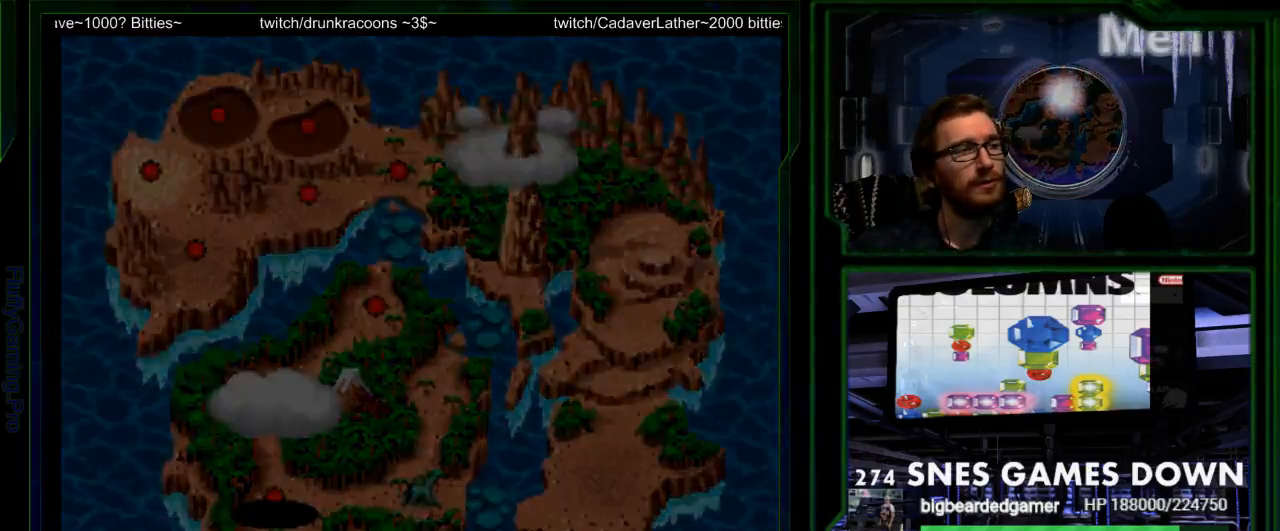
{"buttons": [], "events": []}
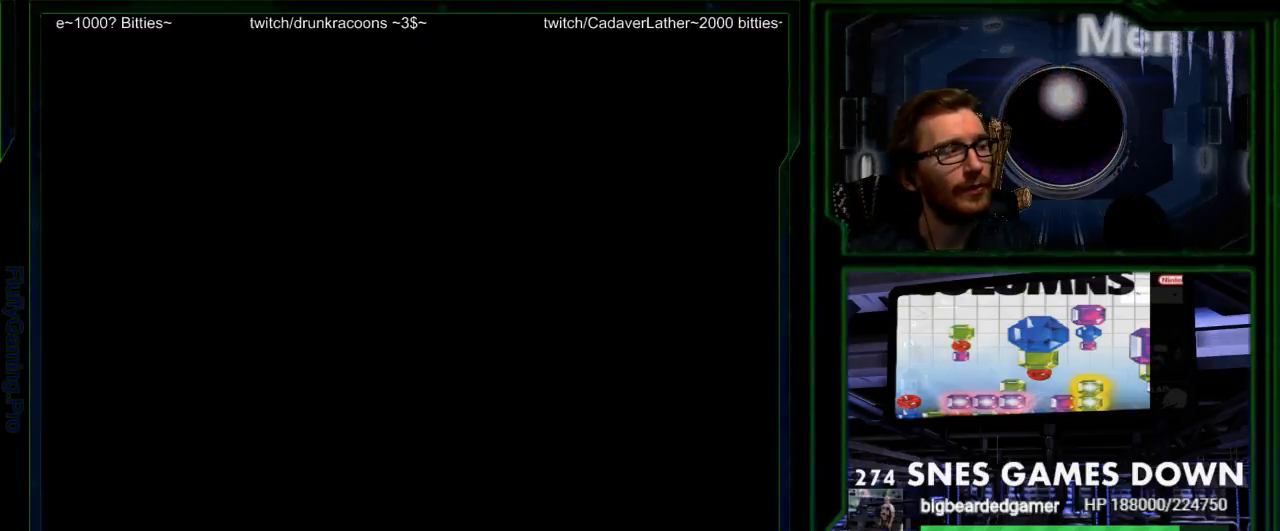
{"buttons": ["DPAD_UP"], "events": [[467, "DPAD_UP", "down"]]}
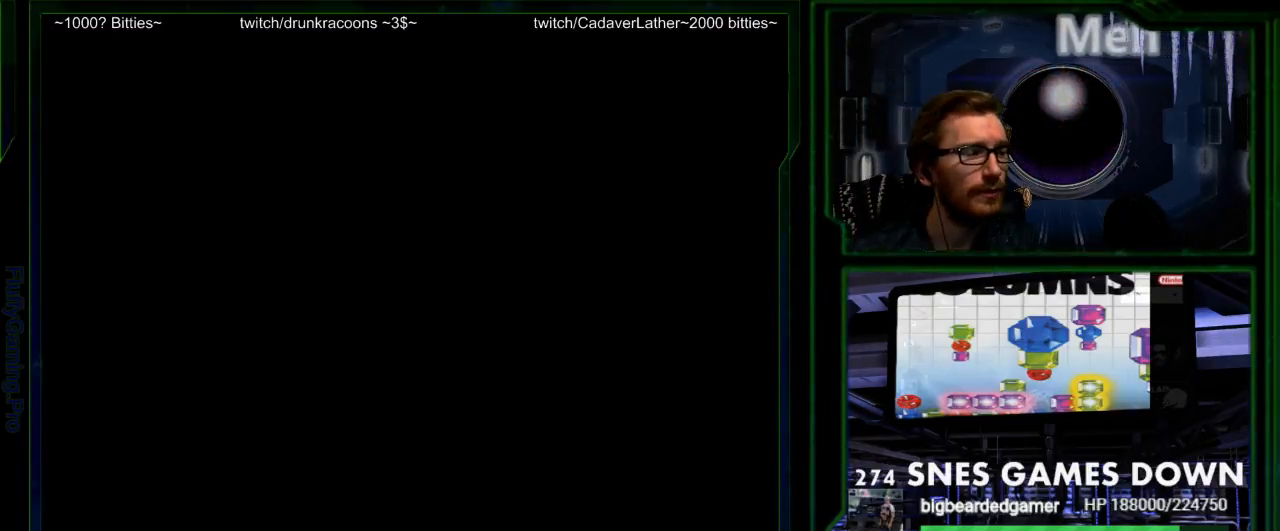
{"buttons": [], "events": [[67, "DPAD_UP", "up"]]}
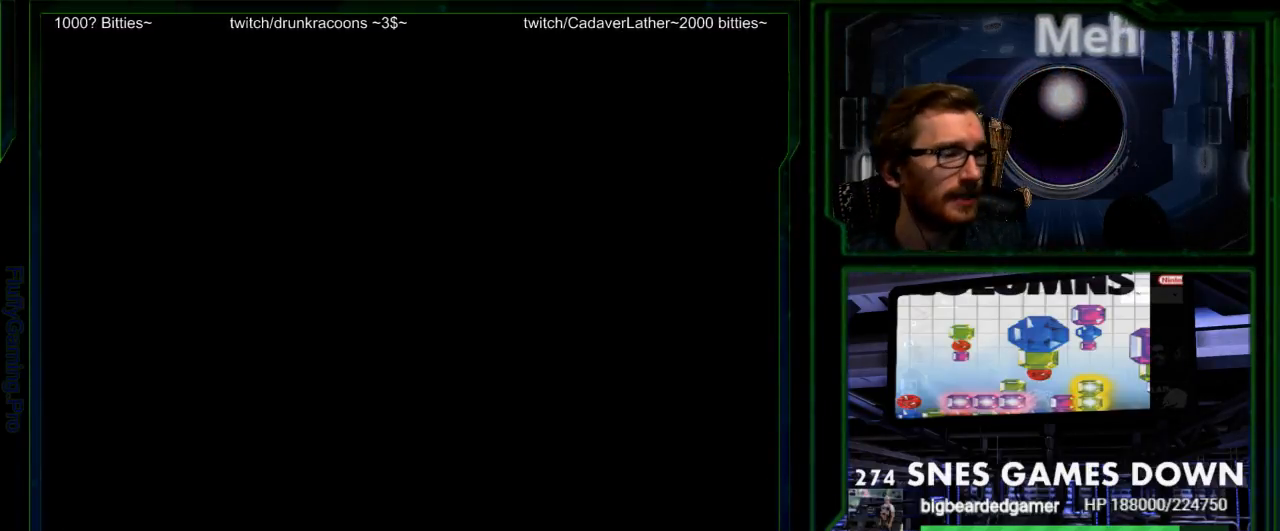
{"buttons": [], "events": []}
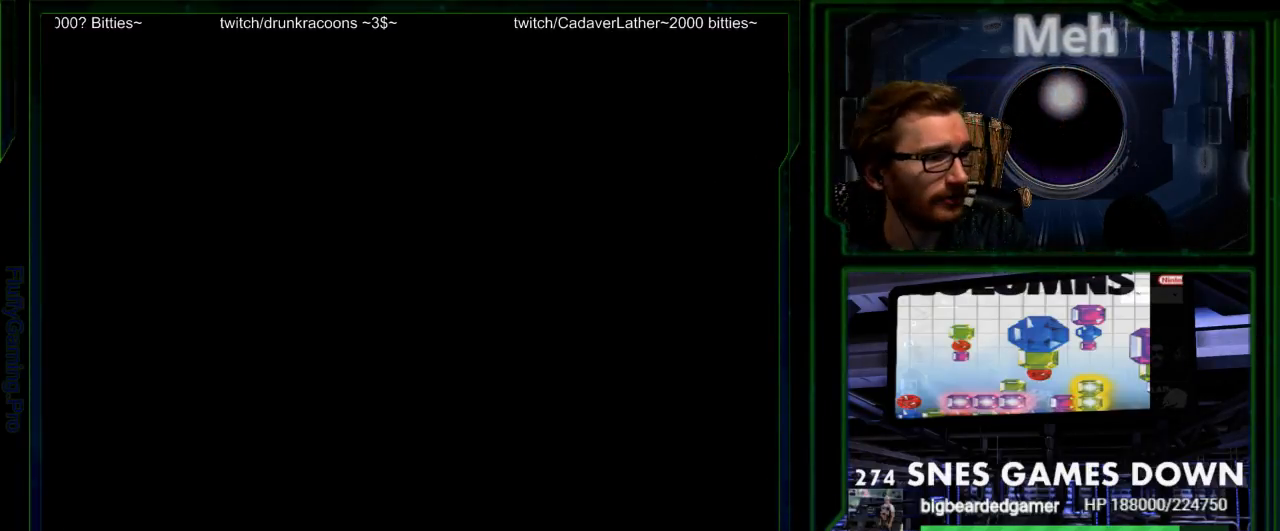
{"buttons": [], "events": []}